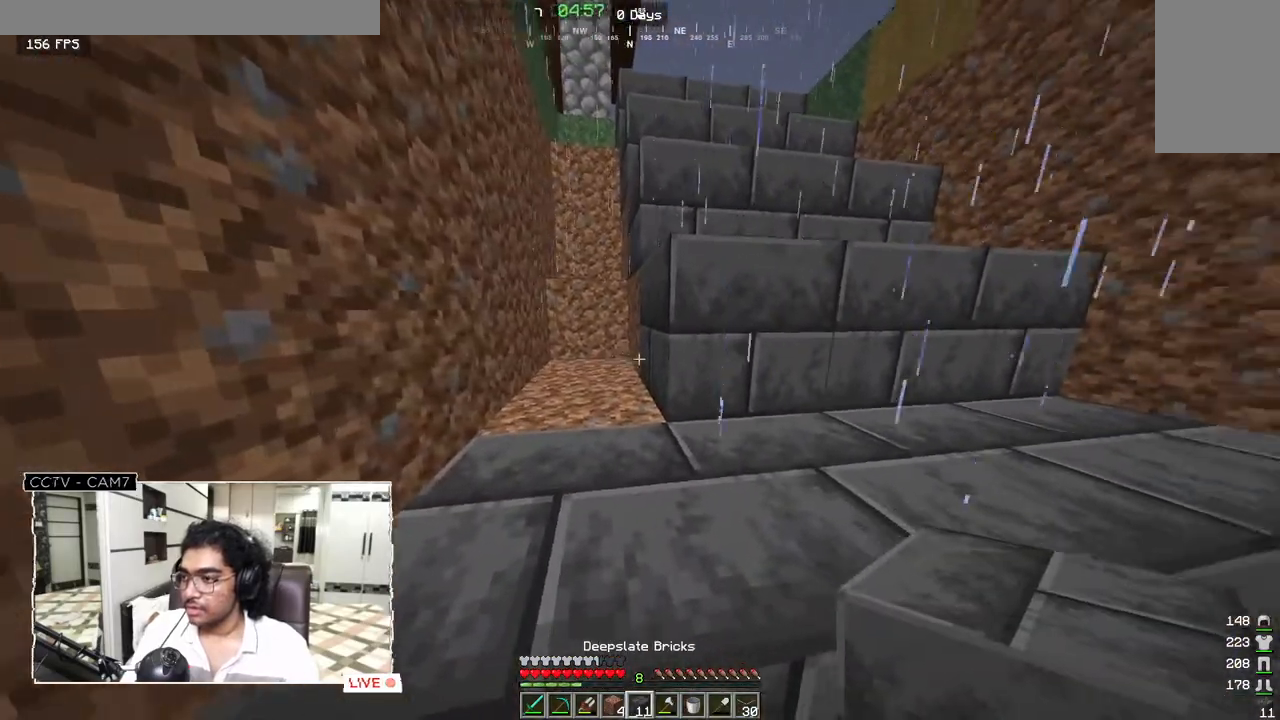
Gameplay with keyboard and mouse; each line is a JSON object with the keys and mouse buttons held at the frame after it. "events" lists presses ("down") and releases ("up") of "a", "d", "s", "w", "mouse_left" and "mouse_right" between this image and that frame as [ms after this image, input, new state], when the widget could be followed in between. "mouse_left", "mouse_right" = the "left", "right" buttons of the "mouse" list. No other keys are recorded. Fast repeated clicks can show as one long hold. Mouse movement is not recorded.
{"keys": [], "mouse": [], "events": [[300, "w", "up"]]}
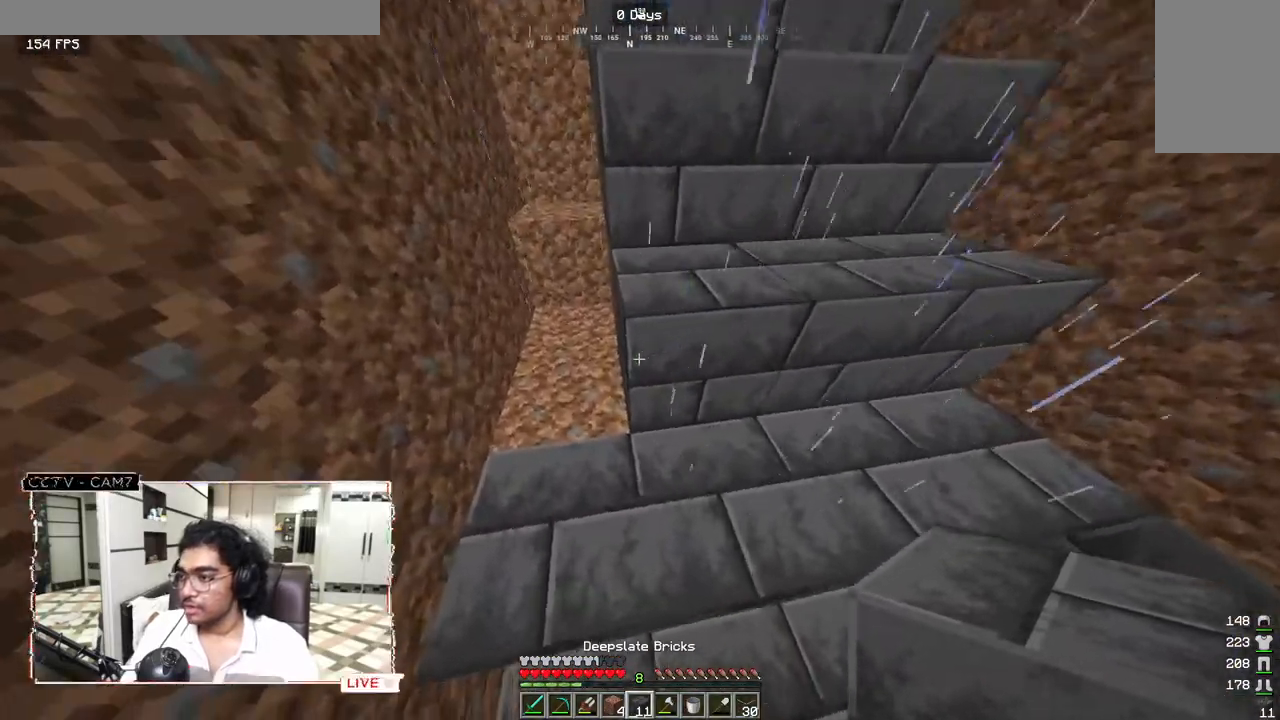
{"keys": [], "mouse": [], "events": [[83, "mouse_right", "down"], [217, "mouse_right", "up"]]}
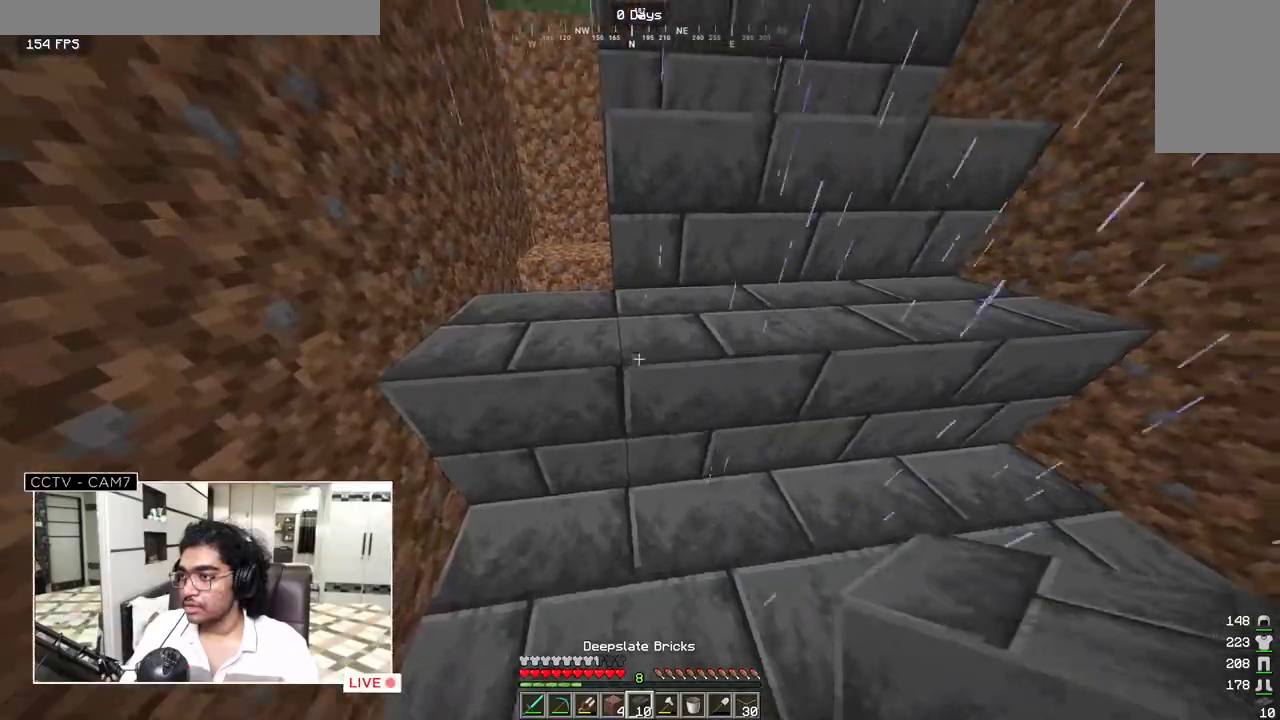
{"keys": [], "mouse": [], "events": [[17, "w", "down"], [467, "w", "up"]]}
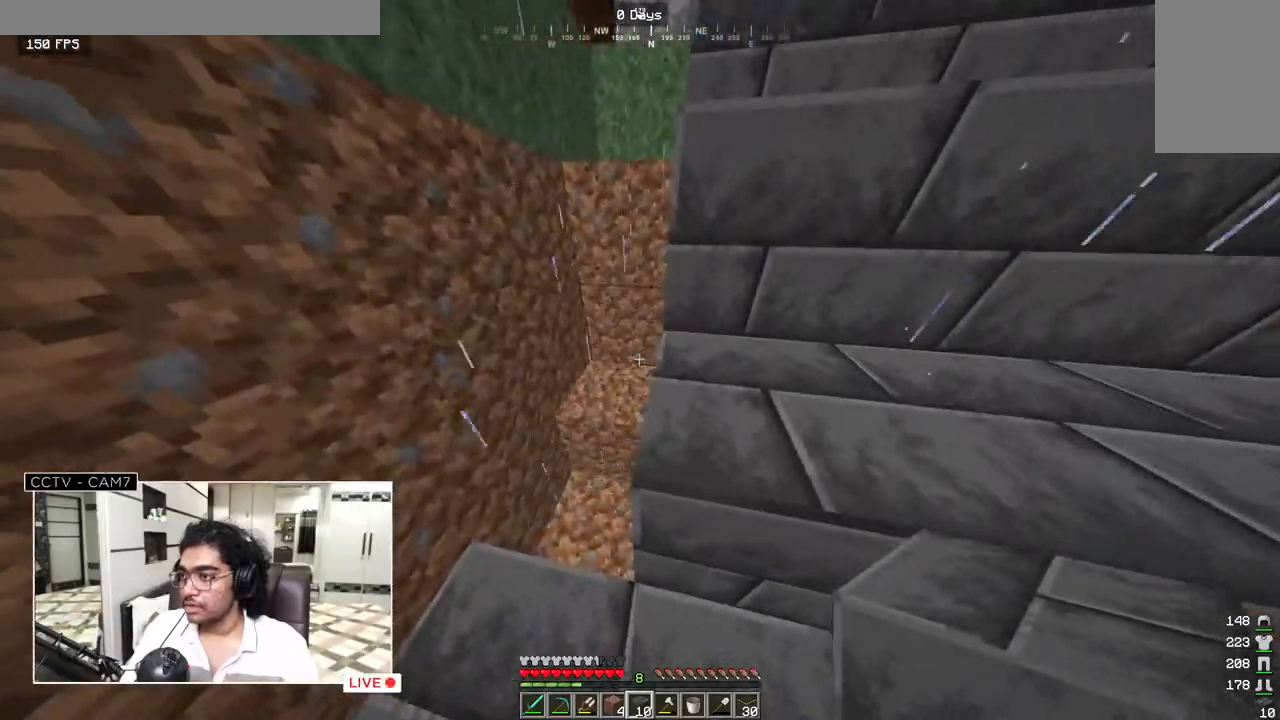
{"keys": [], "mouse": ["right"], "events": [[50, "a", "down"], [383, "a", "up"], [500, "mouse_right", "down"]]}
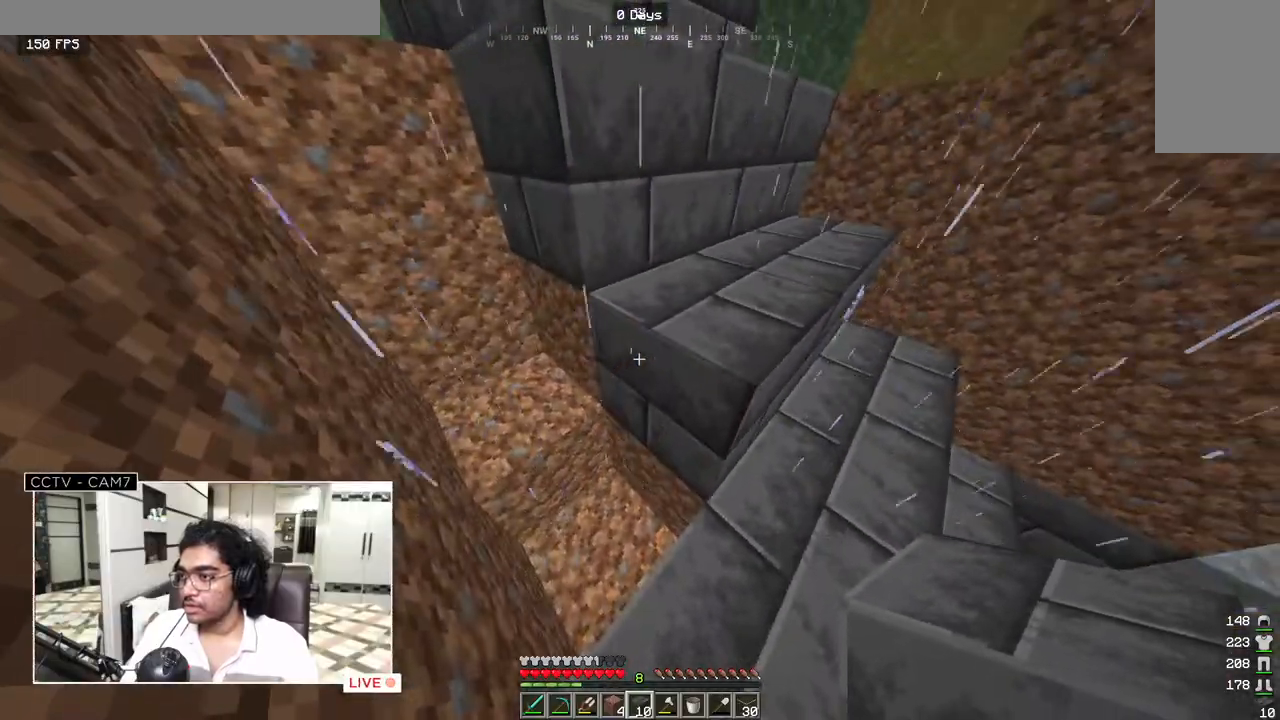
{"keys": ["d", "s"], "mouse": [], "events": [[167, "mouse_right", "up"], [417, "d", "down"], [483, "s", "down"]]}
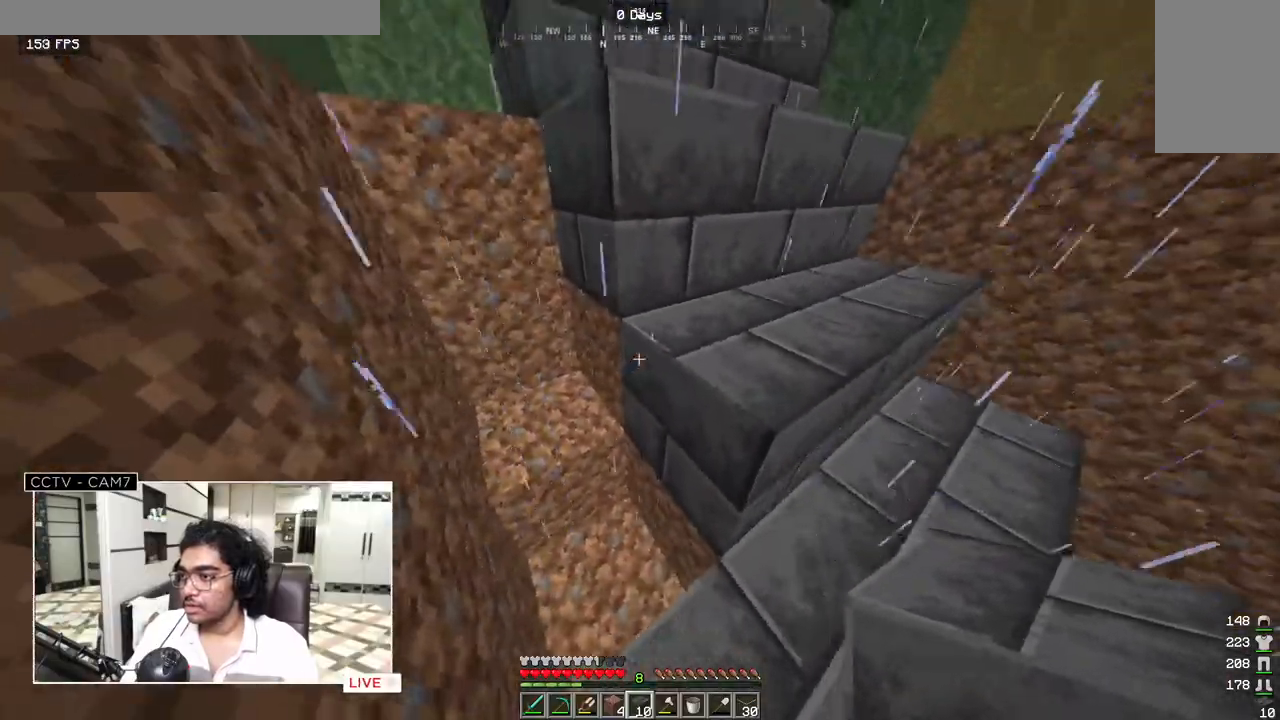
{"keys": [], "mouse": [], "events": [[50, "d", "up"], [200, "s", "up"], [367, "mouse_right", "down"], [500, "mouse_right", "up"]]}
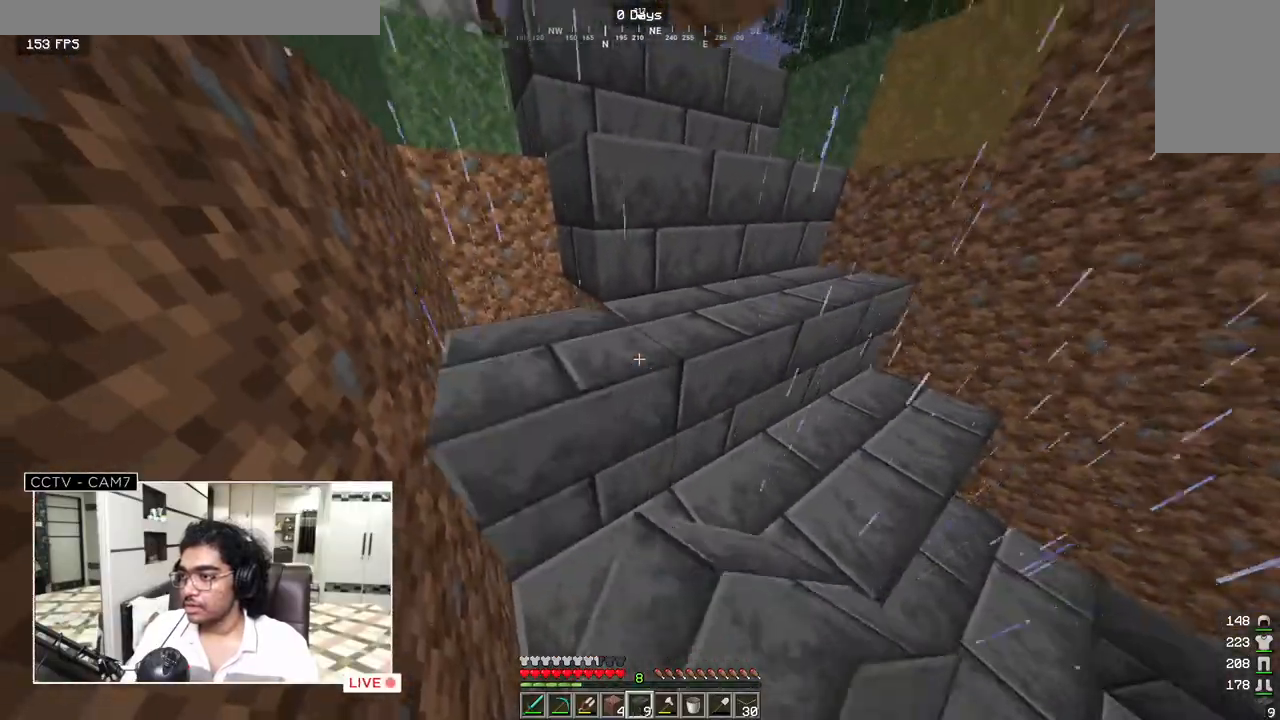
{"keys": ["w"], "mouse": [], "events": [[283, "w", "down"]]}
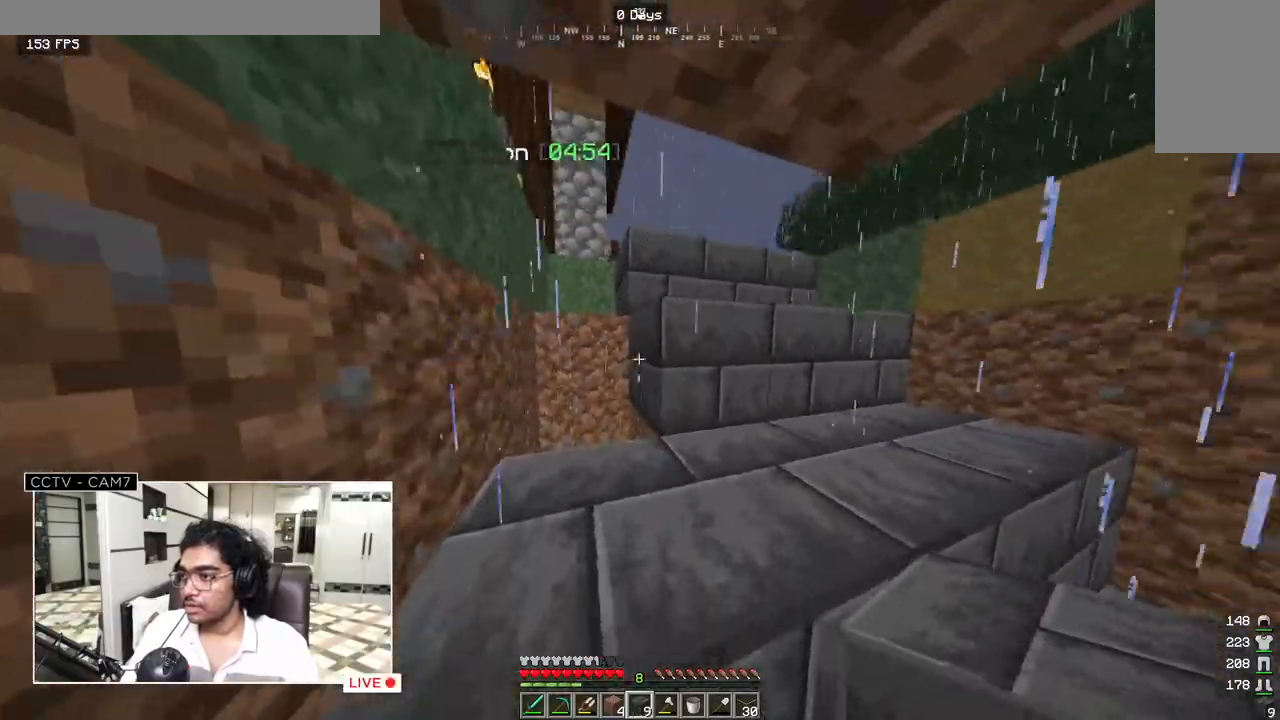
{"keys": [], "mouse": [], "events": [[67, "w", "up"], [167, "mouse_right", "down"], [300, "mouse_right", "up"]]}
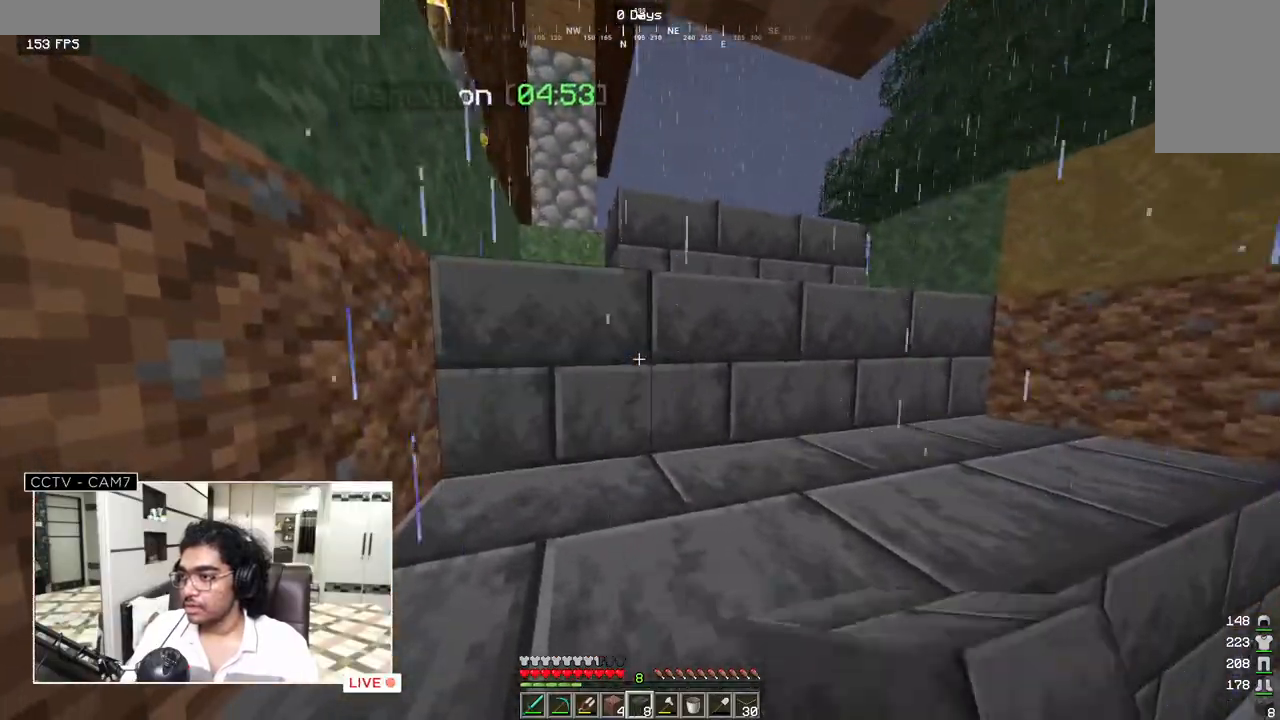
{"keys": ["w"], "mouse": [], "events": [[67, "w", "down"]]}
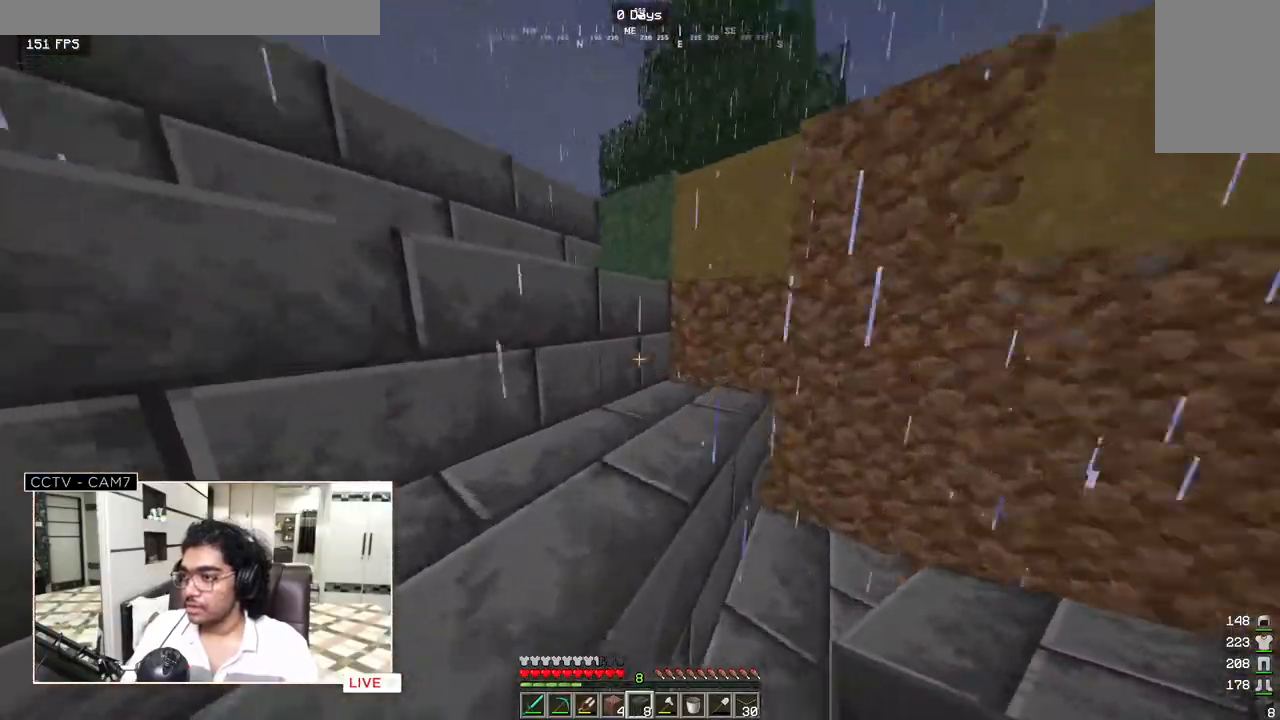
{"keys": ["w"], "mouse": [], "events": []}
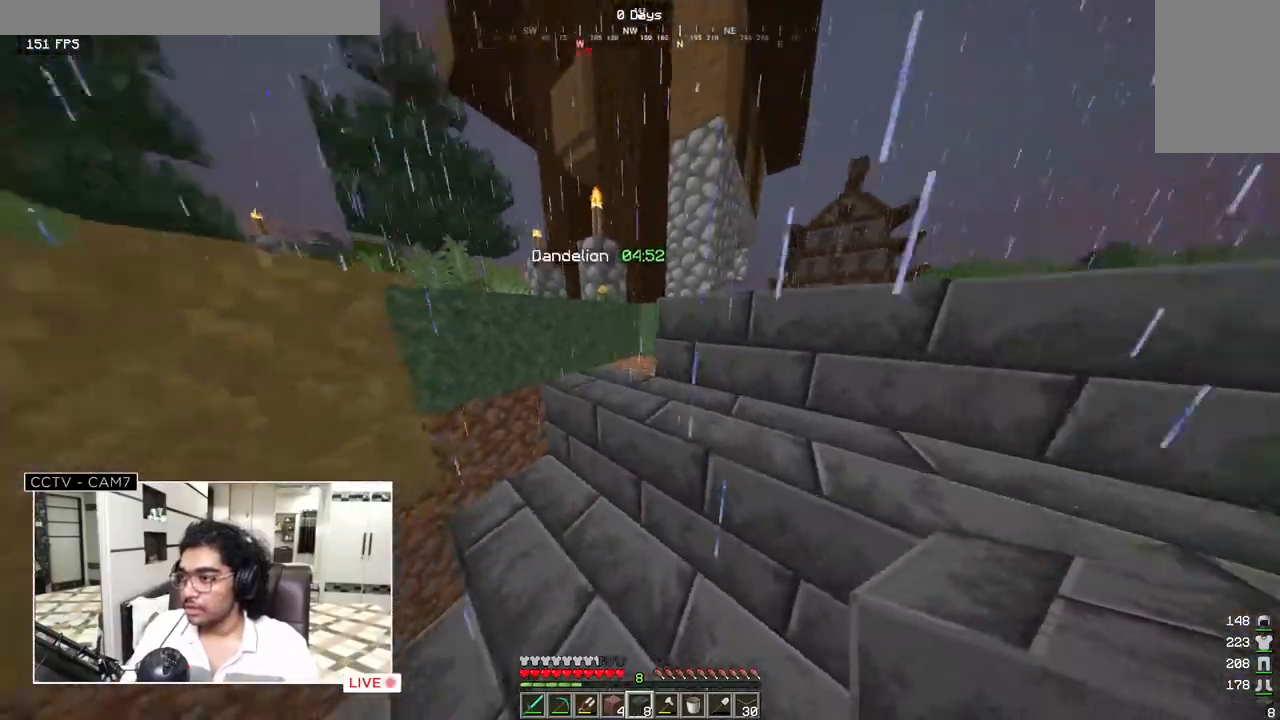
{"keys": [], "mouse": [], "events": [[200, "d", "down"], [317, "w", "up"], [500, "d", "up"]]}
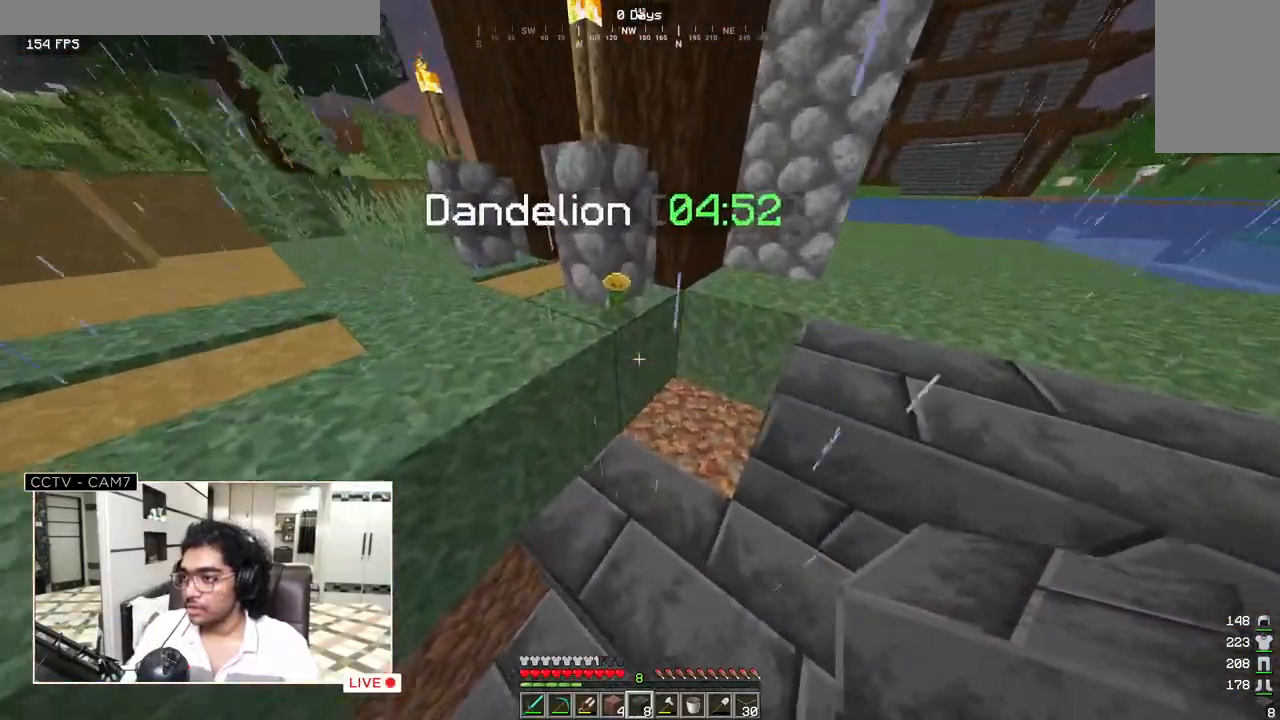
{"keys": ["s"], "mouse": [], "events": [[67, "mouse_right", "down"], [183, "mouse_right", "up"], [233, "w", "down"], [500, "s", "down"], [500, "w", "up"]]}
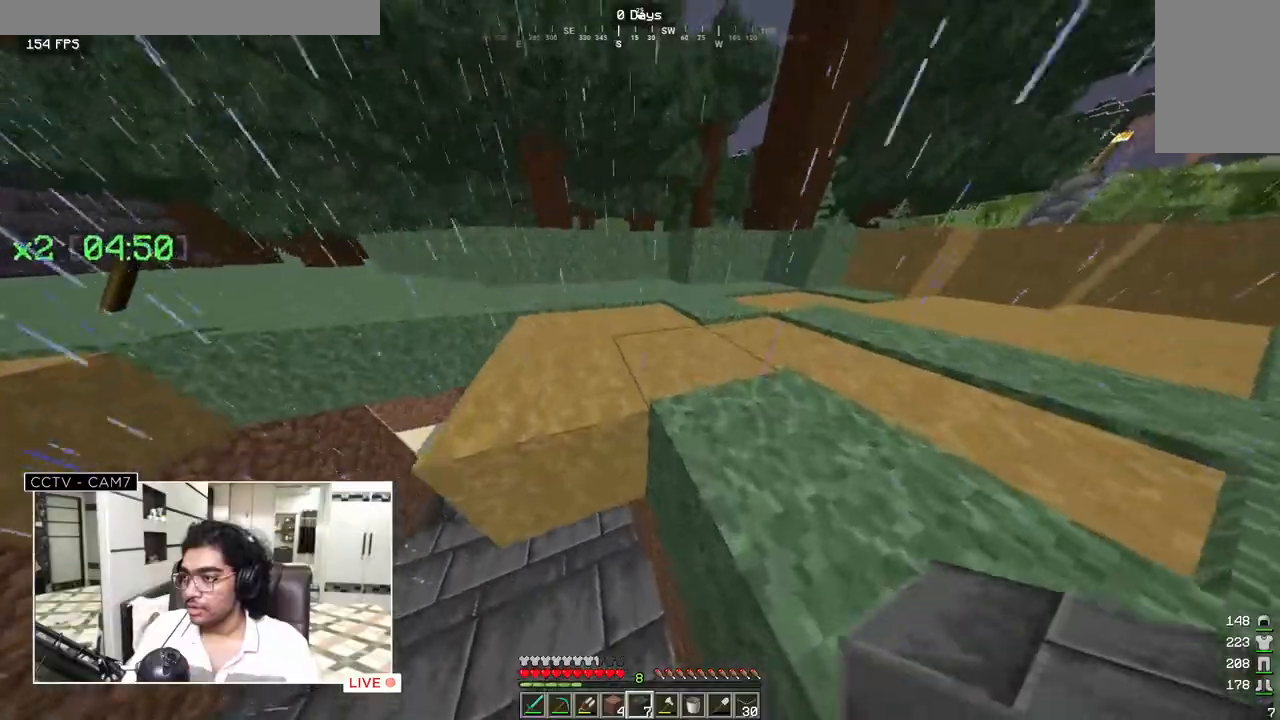
{"keys": [], "mouse": [], "events": [[217, "s", "up"]]}
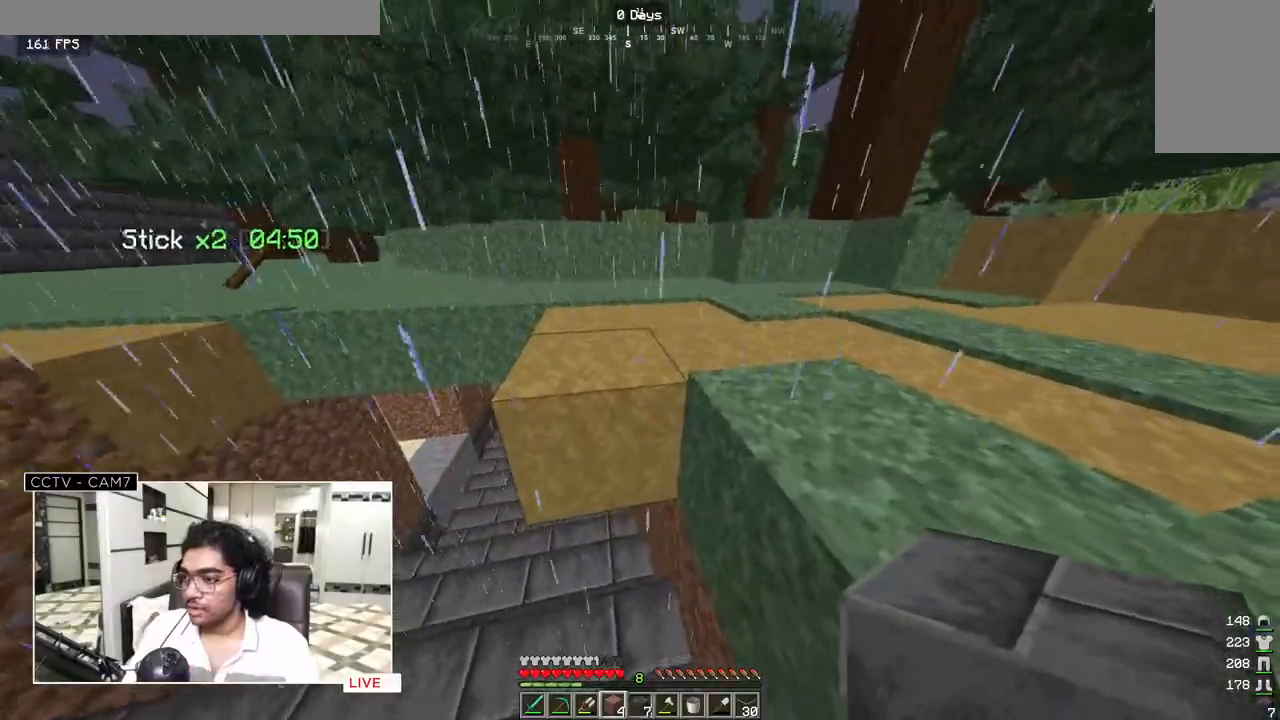
{"keys": [], "mouse": [], "events": []}
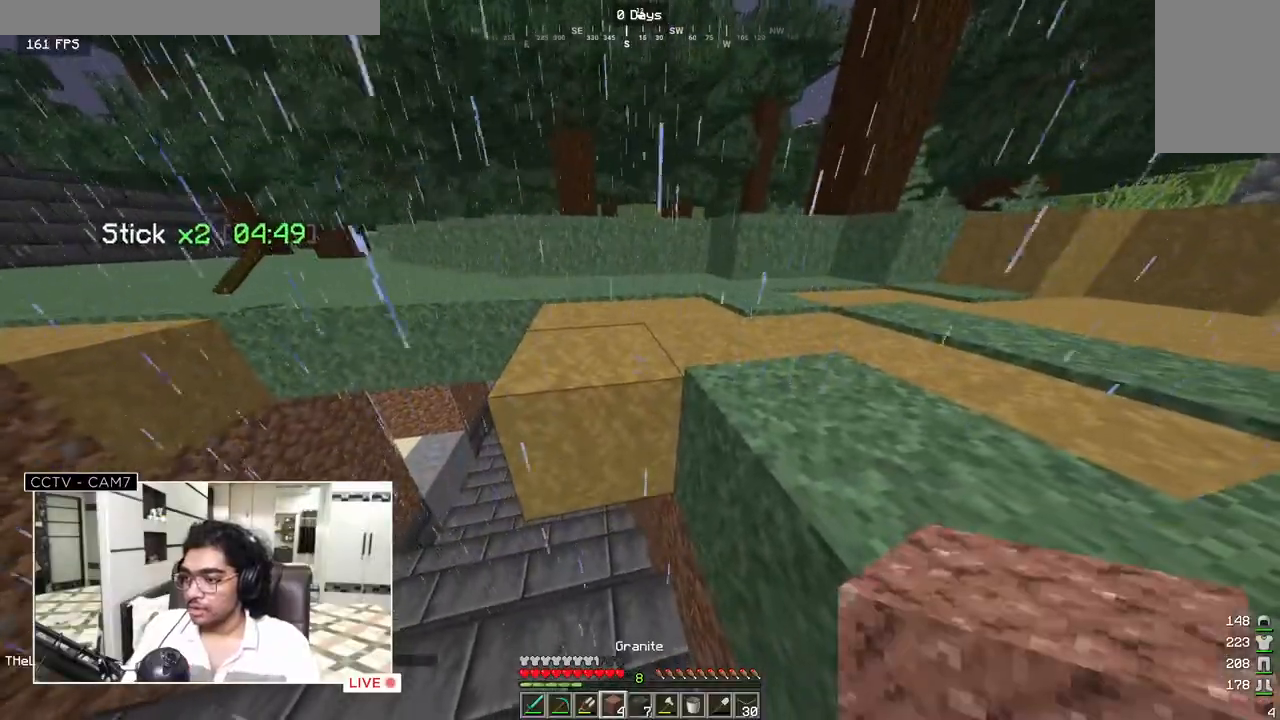
{"keys": [], "mouse": [], "events": []}
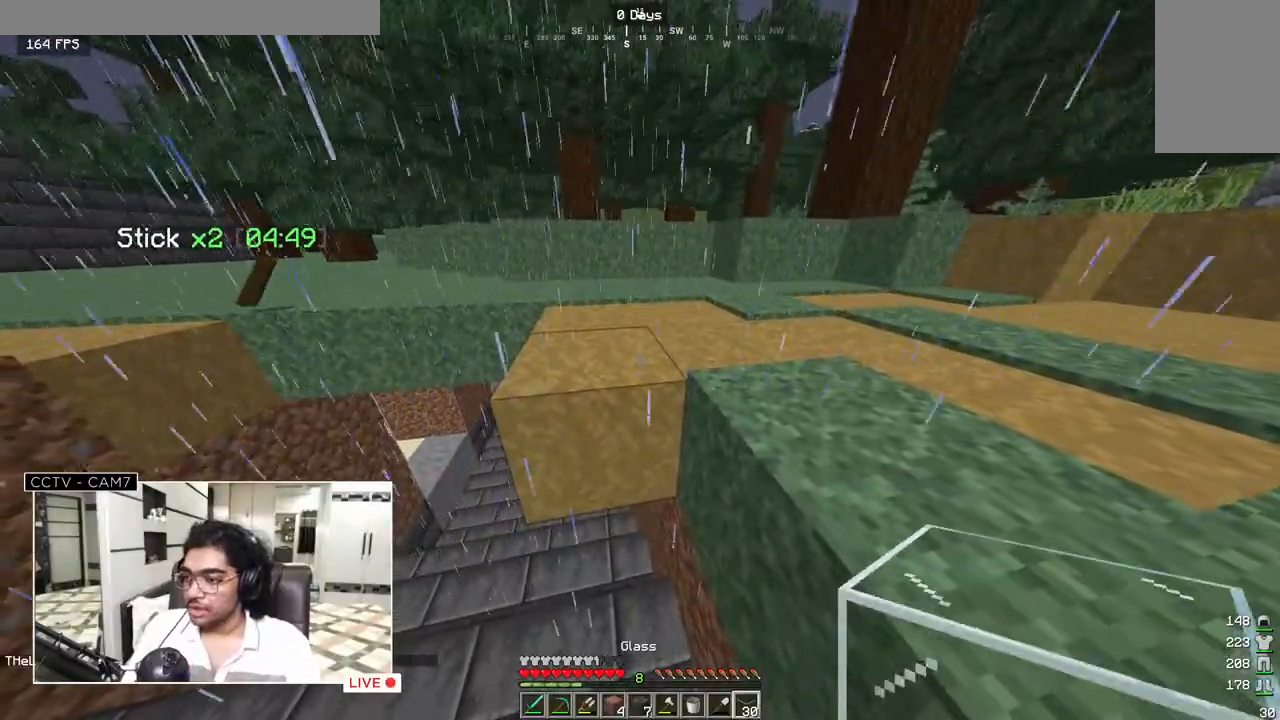
{"keys": [], "mouse": [], "events": []}
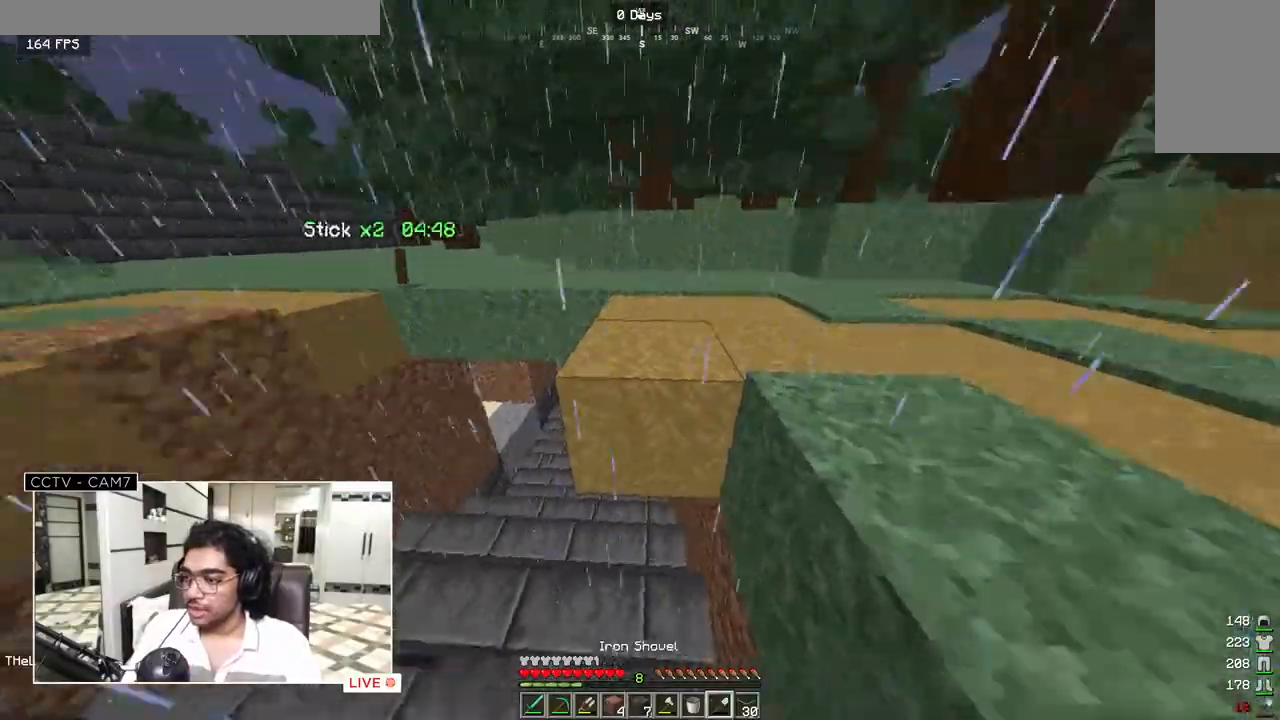
{"keys": [], "mouse": ["left"], "events": [[67, "mouse_left", "down"]]}
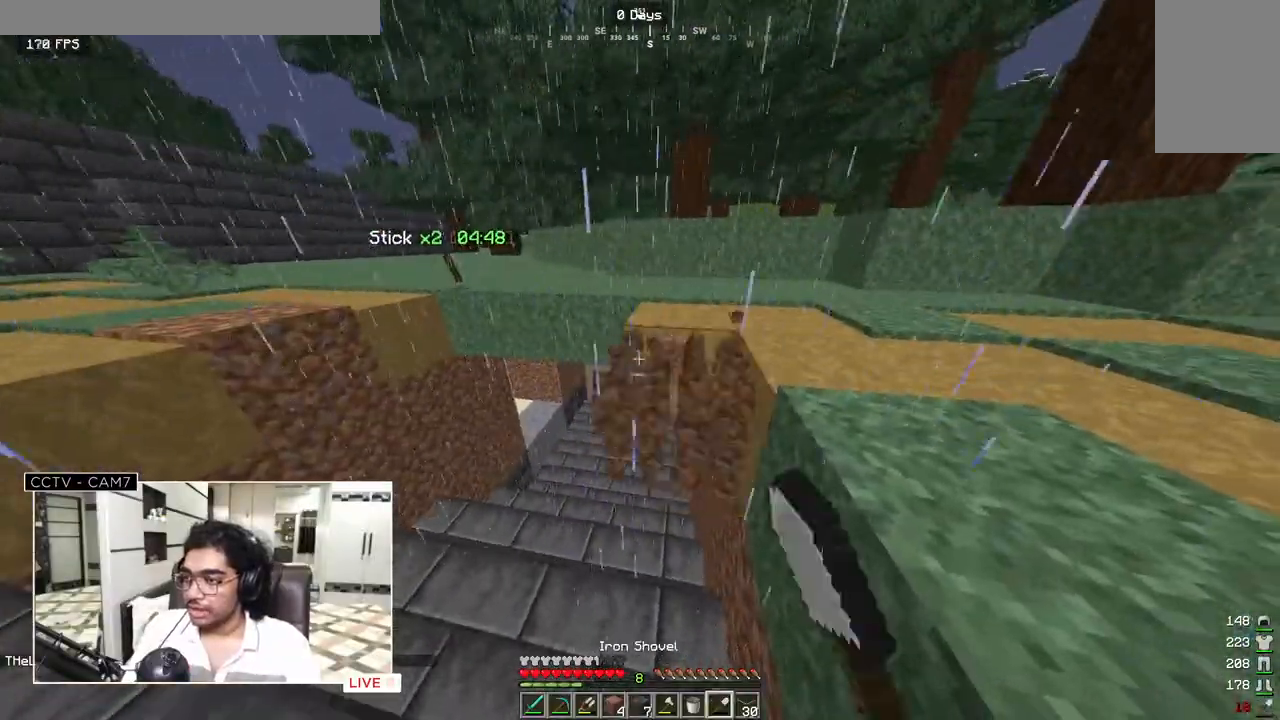
{"keys": [], "mouse": ["left"], "events": []}
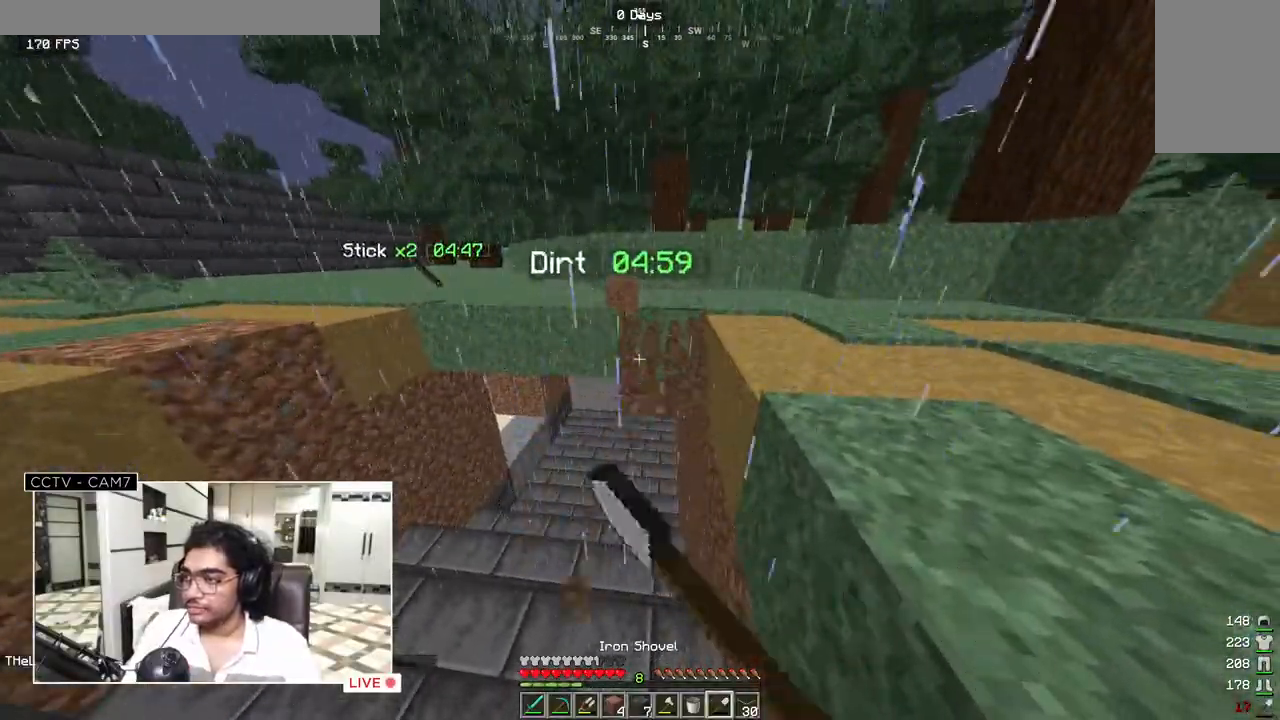
{"keys": [], "mouse": [], "events": [[283, "mouse_left", "up"]]}
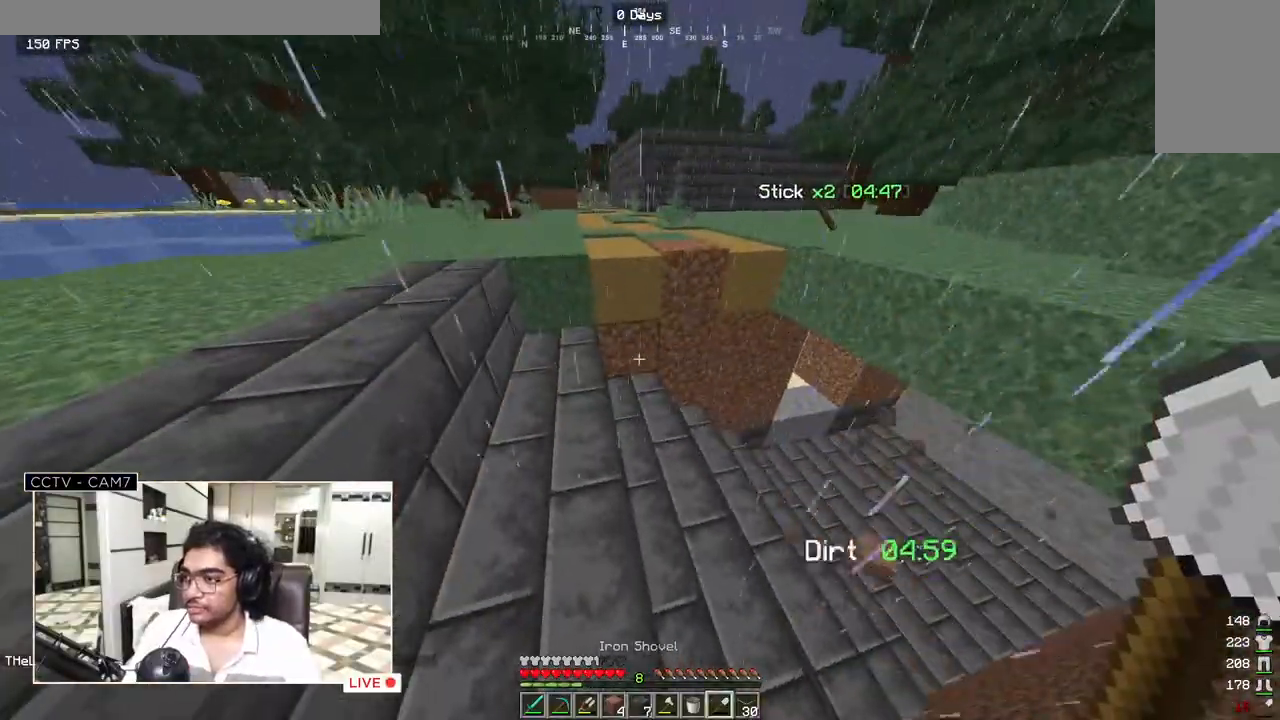
{"keys": ["w"], "mouse": [], "events": [[317, "w", "down"]]}
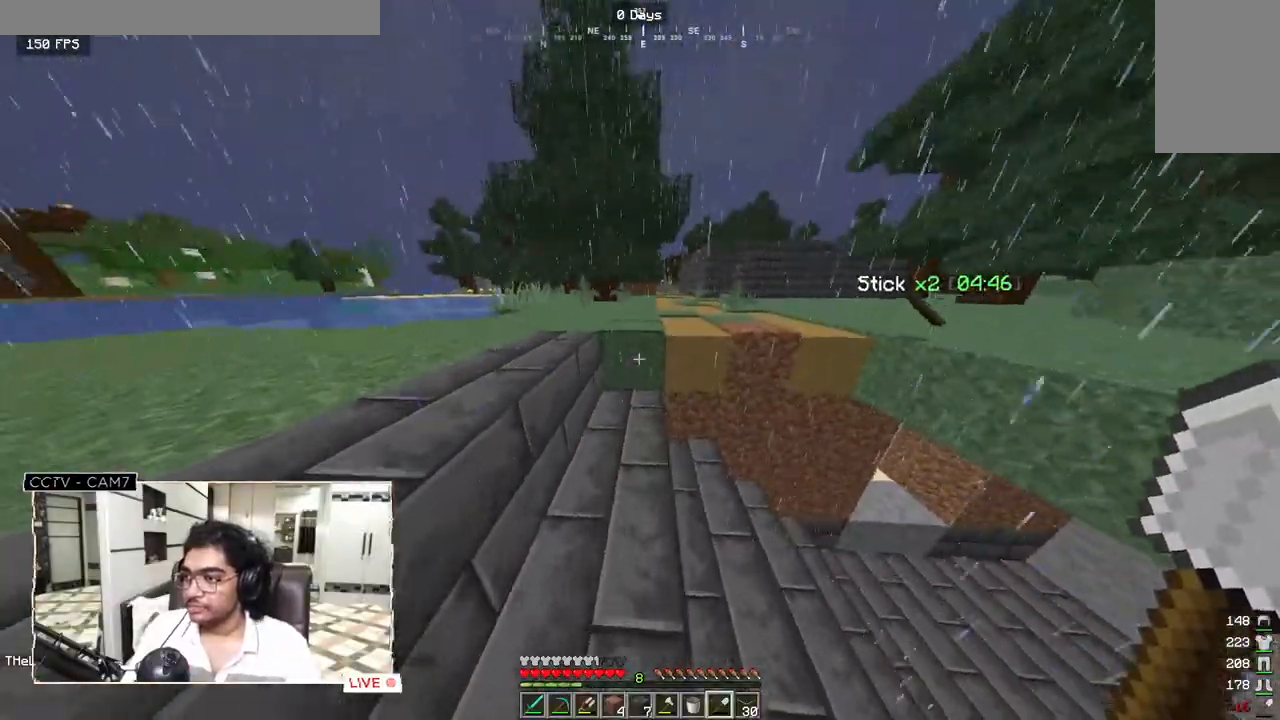
{"keys": ["w"], "mouse": [], "events": []}
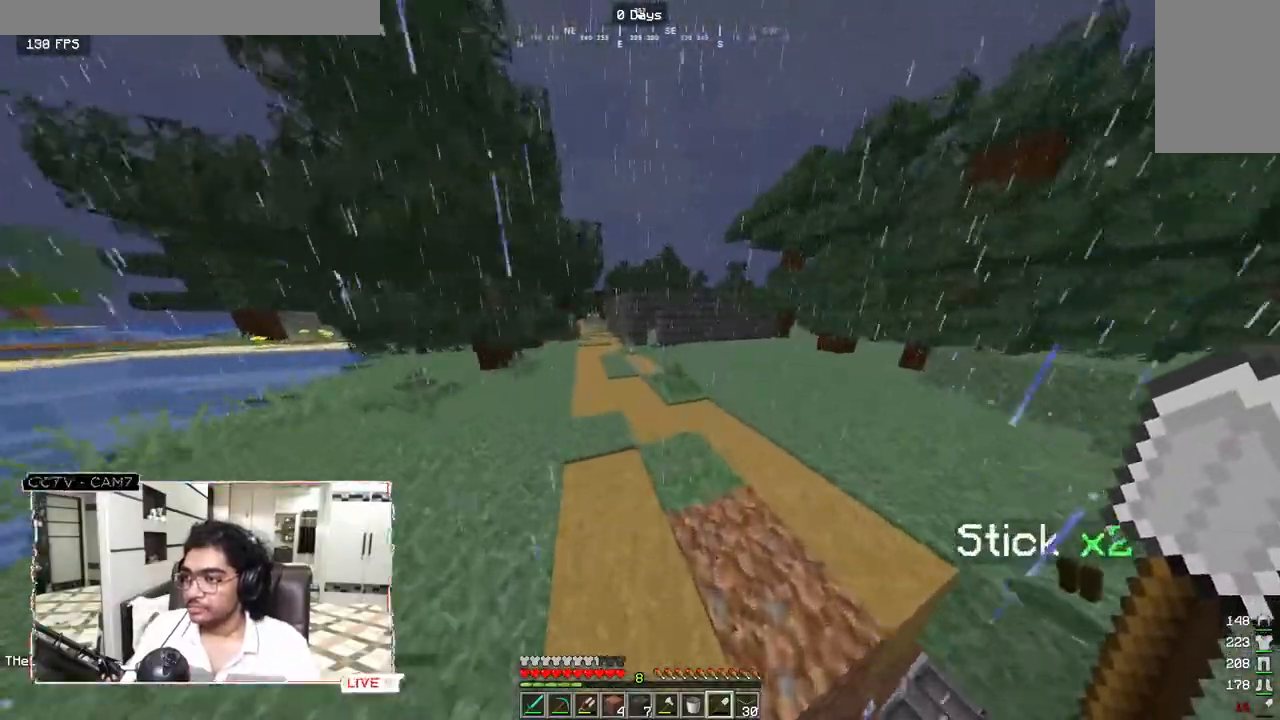
{"keys": ["s"], "mouse": [], "events": [[267, "w", "up"], [317, "s", "down"]]}
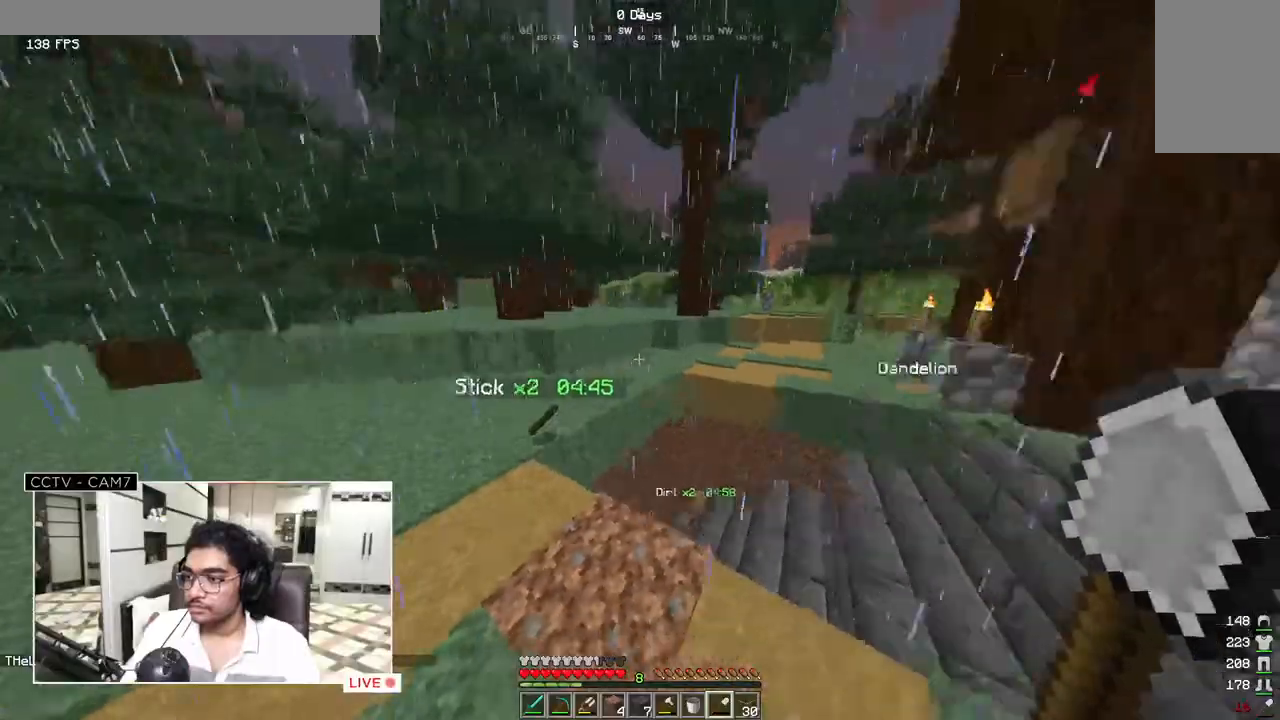
{"keys": ["w"], "mouse": [], "events": [[317, "w", "down"], [400, "s", "up"]]}
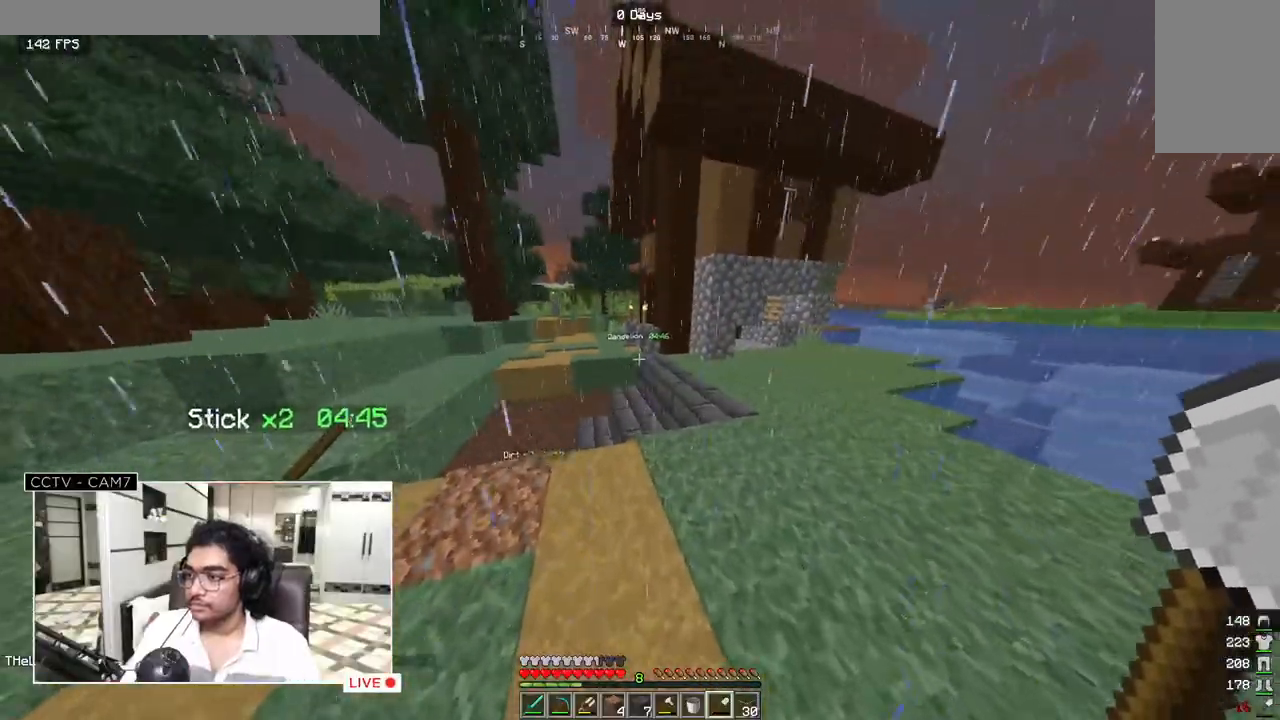
{"keys": ["w"], "mouse": [], "events": []}
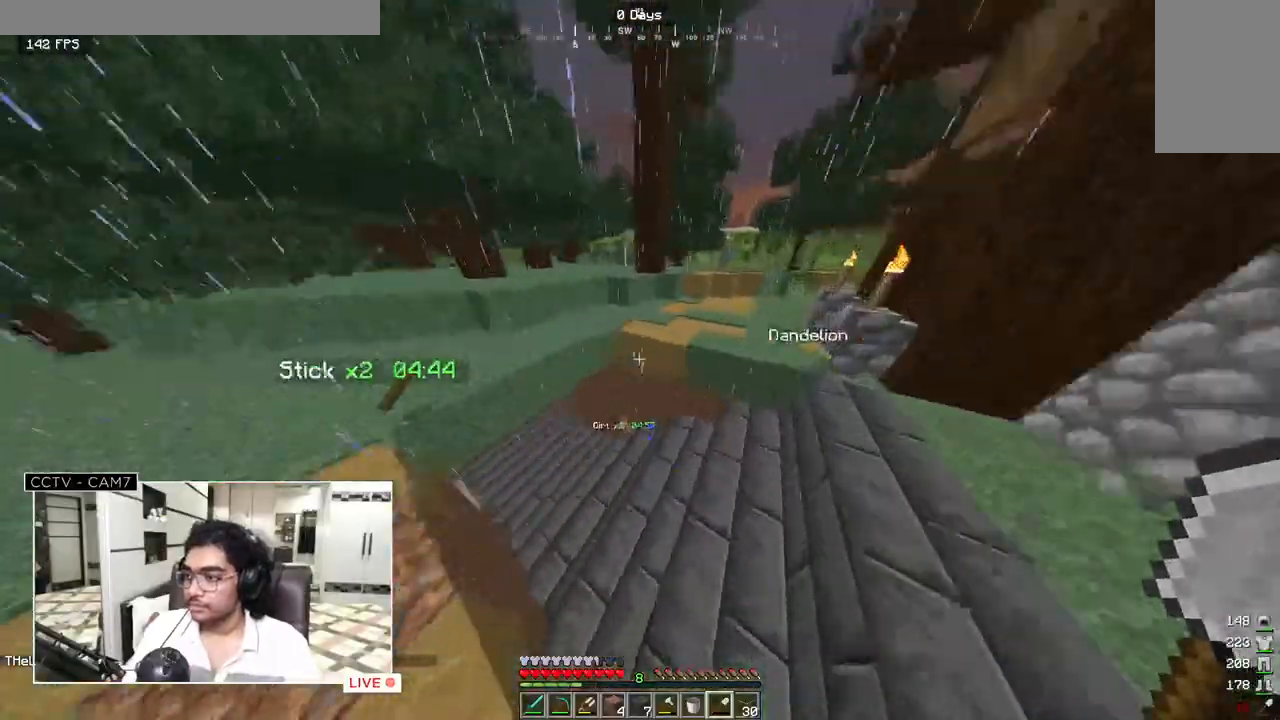
{"keys": ["w"], "mouse": [], "events": []}
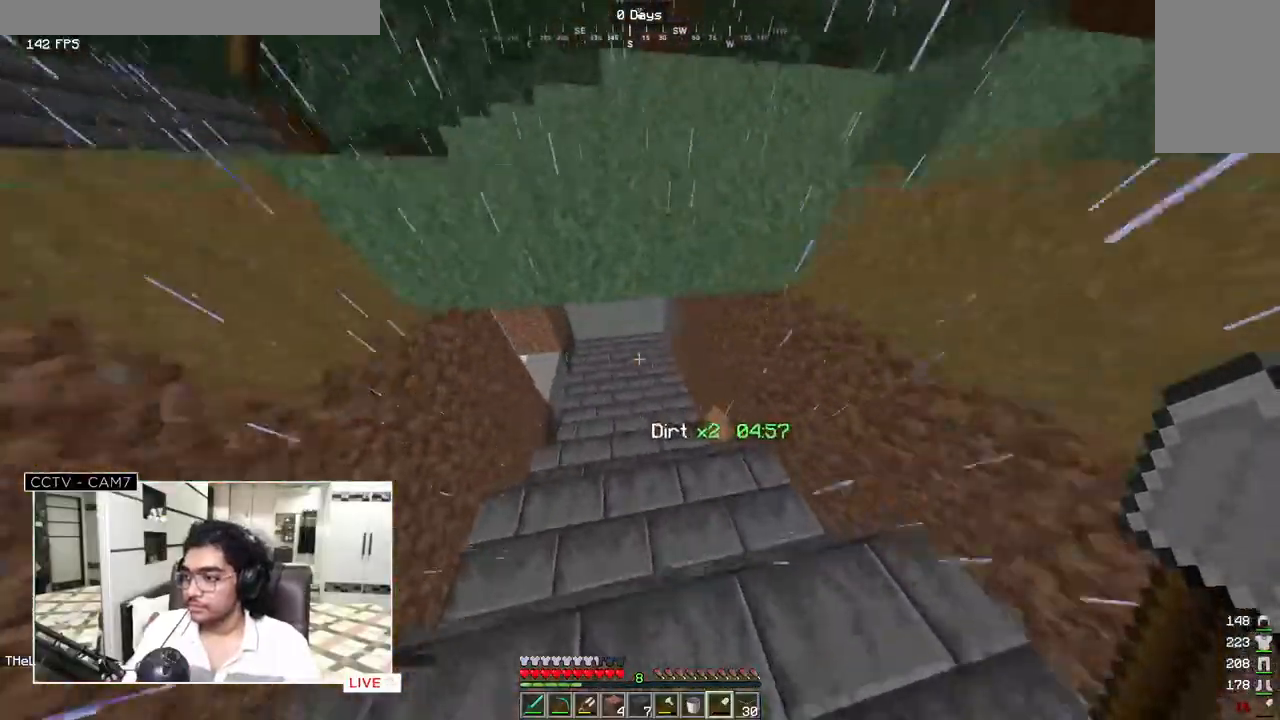
{"keys": ["w"], "mouse": [], "events": []}
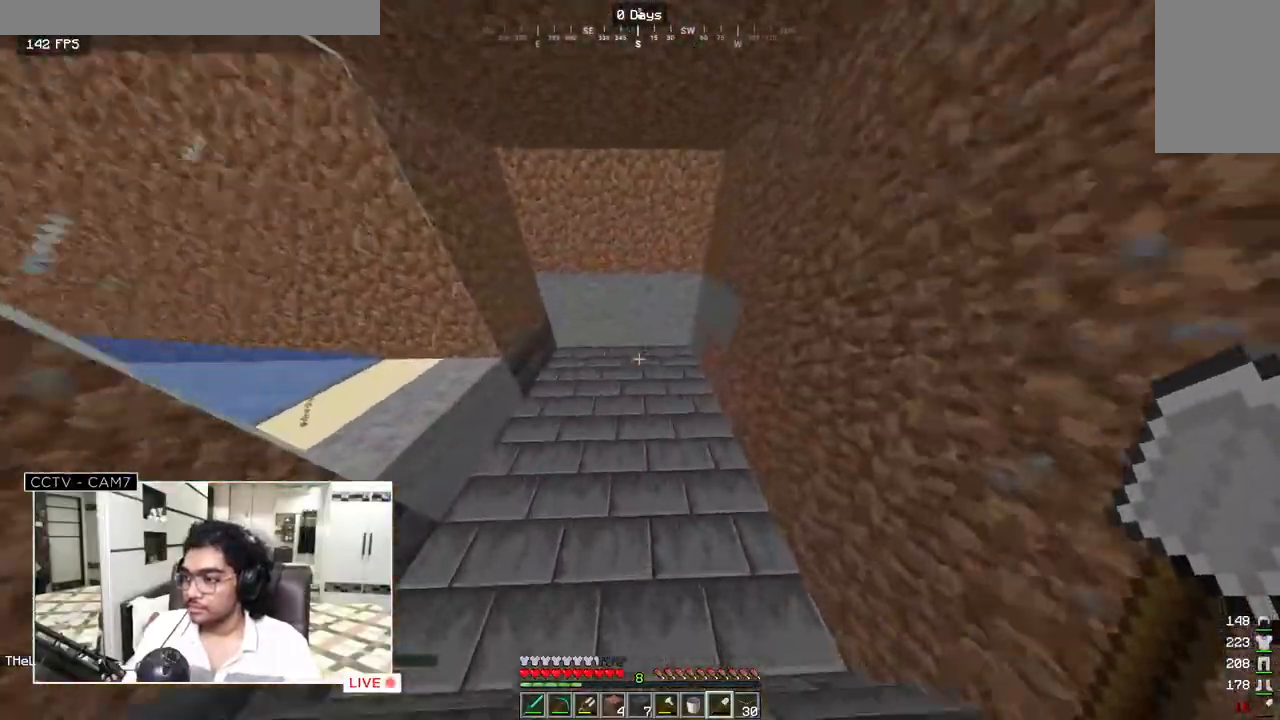
{"keys": ["d", "w"], "mouse": [], "events": [[183, "d", "down"], [267, "w", "up"], [483, "w", "down"]]}
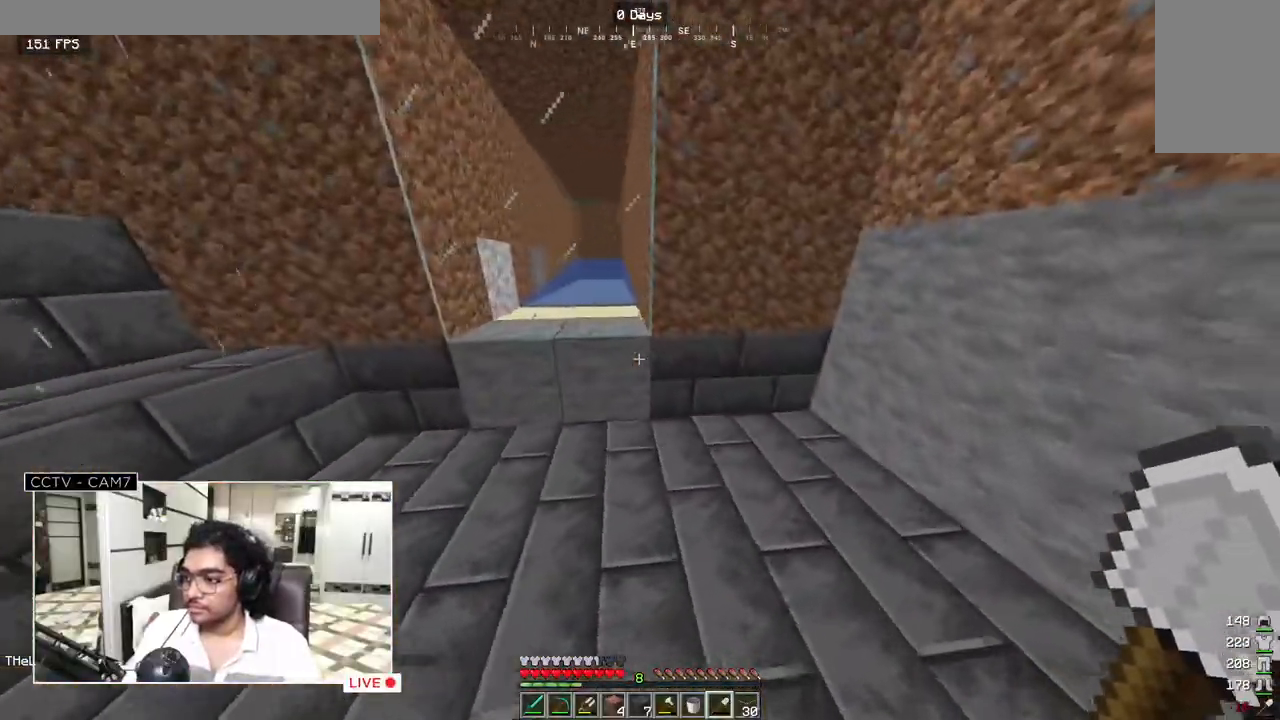
{"keys": ["a"], "mouse": [], "events": [[50, "d", "up"], [250, "a", "down"], [317, "w", "up"]]}